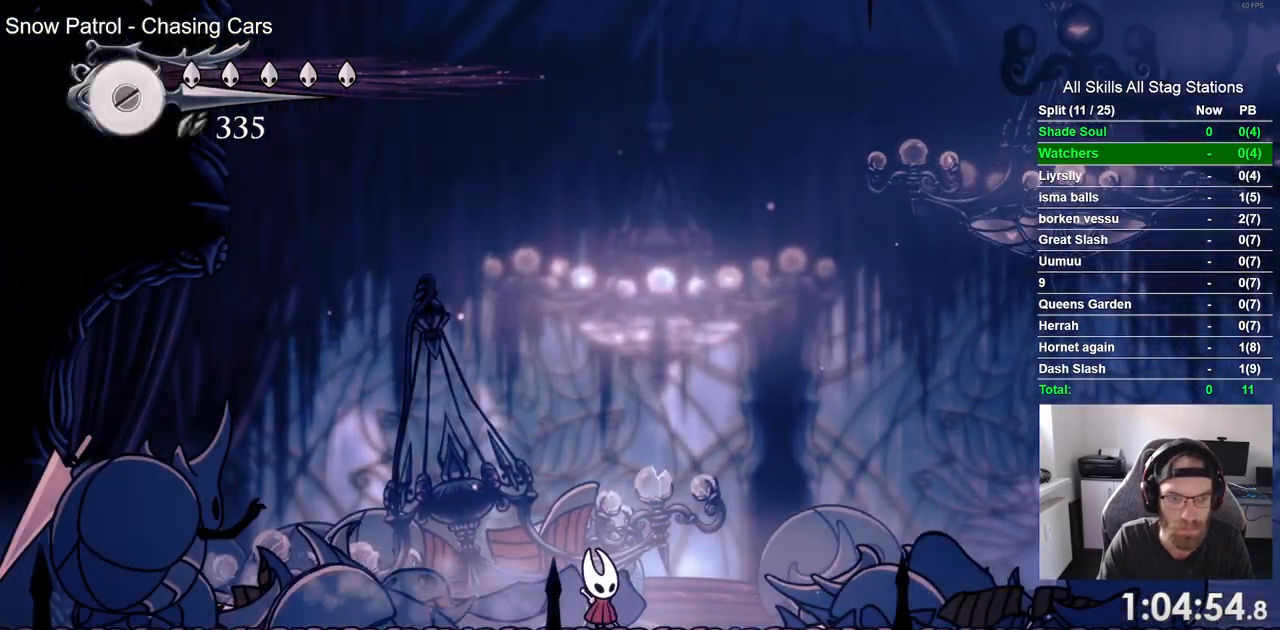
Gameplay with a controller (PlayStation layout); each line is a JSON object with the inputs held at the frame after it. "events" lists button and stick changes between this image and that frame as [ms after this image, input, new state], when the widget could be followed in between. Not read: DPAD_RIGHT.
{"buttons": ["DPAD_LEFT"], "left_stick": "center", "right_stick": "center", "events": []}
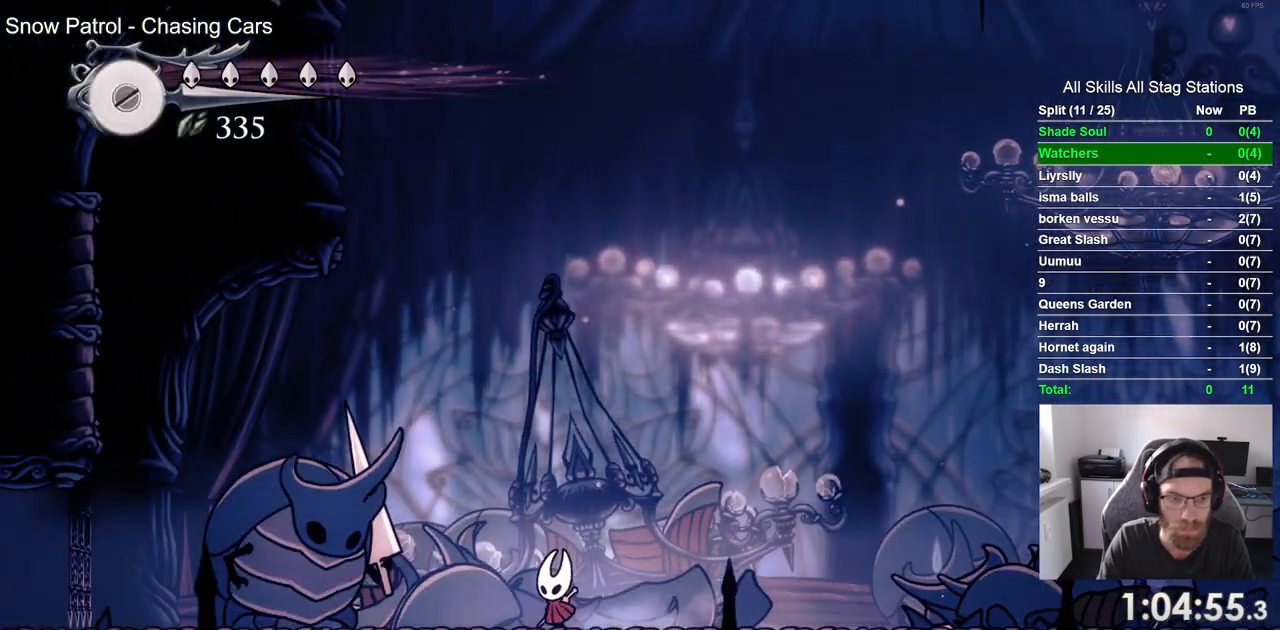
{"buttons": ["SQUARE"], "left_stick": "center", "right_stick": "center", "events": [[17, "SQUARE", "down"], [83, "DPAD_LEFT", "up"], [200, "SQUARE", "up"], [283, "DPAD_LEFT", "down"], [417, "SQUARE", "down"], [433, "DPAD_LEFT", "up"]]}
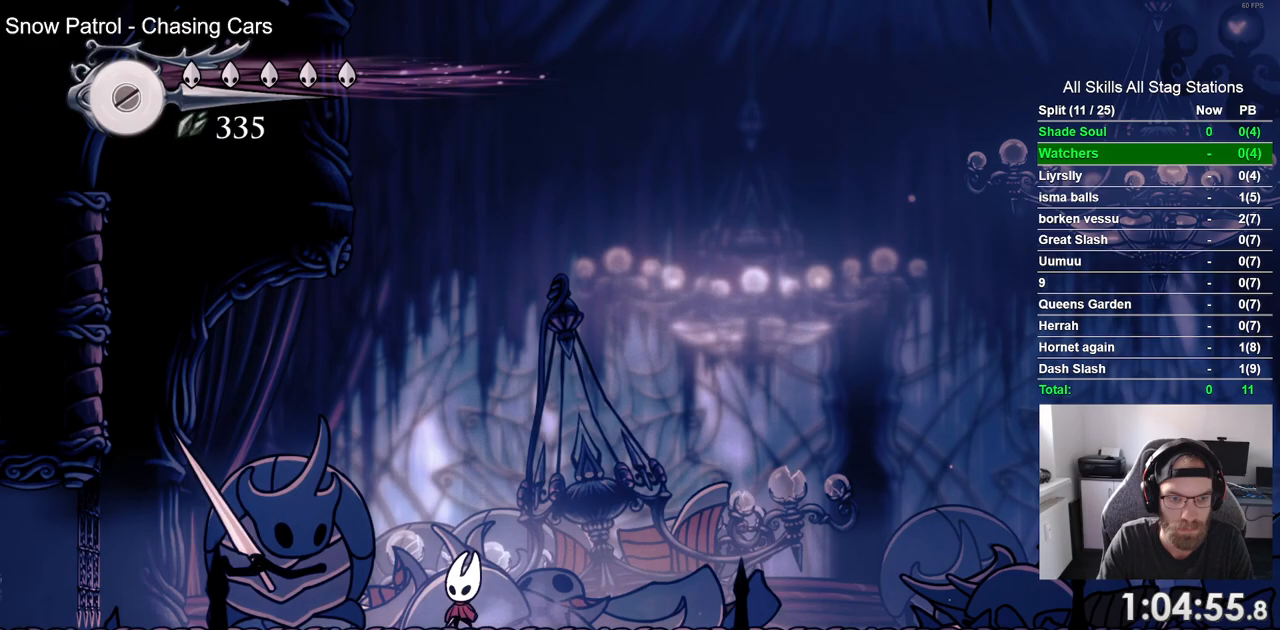
{"buttons": [], "left_stick": "center", "right_stick": "center", "events": [[33, "SQUARE", "up"], [100, "R2", "down"], [300, "R2", "up"]]}
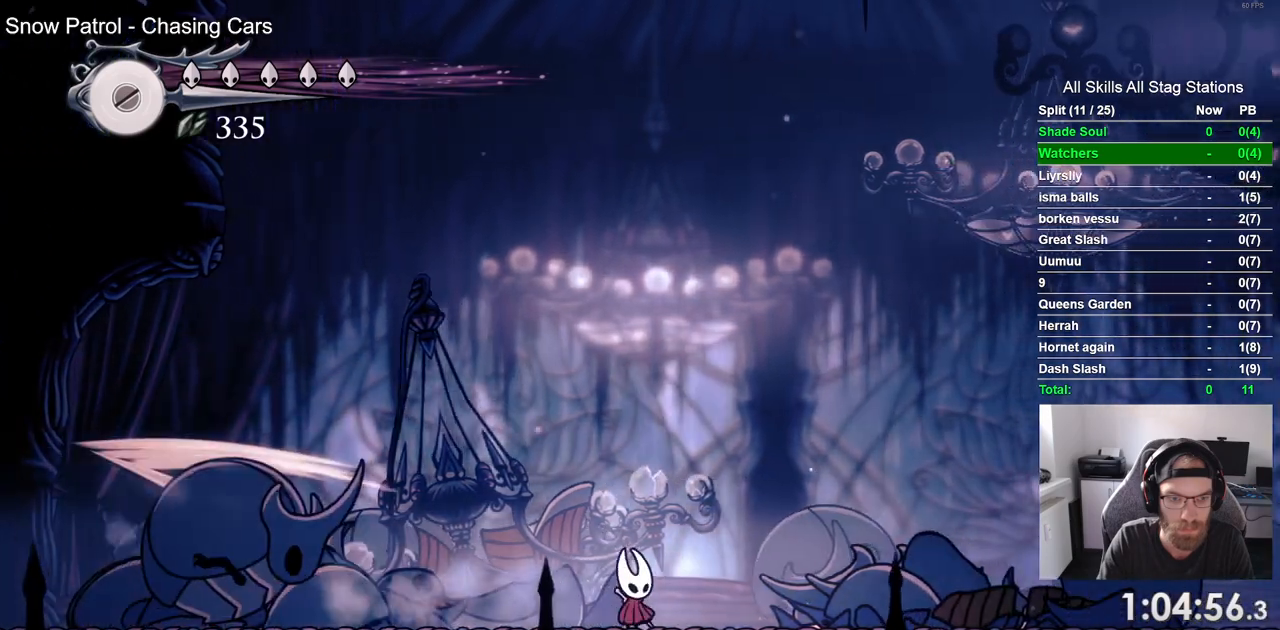
{"buttons": [], "left_stick": "center", "right_stick": "center", "events": [[67, "DPAD_LEFT", "down"], [217, "DPAD_LEFT", "up"], [383, "R1", "down"], [483, "R1", "up"]]}
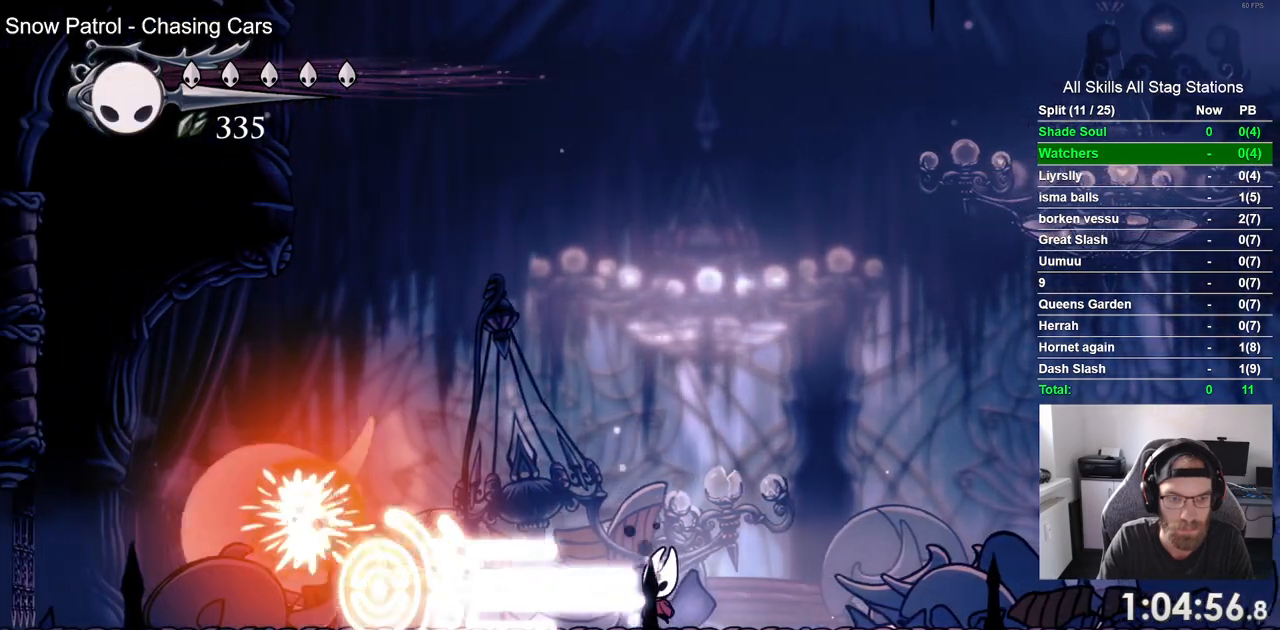
{"buttons": [], "left_stick": "center", "right_stick": "center", "events": [[117, "DPAD_LEFT", "down"], [400, "DPAD_LEFT", "up"]]}
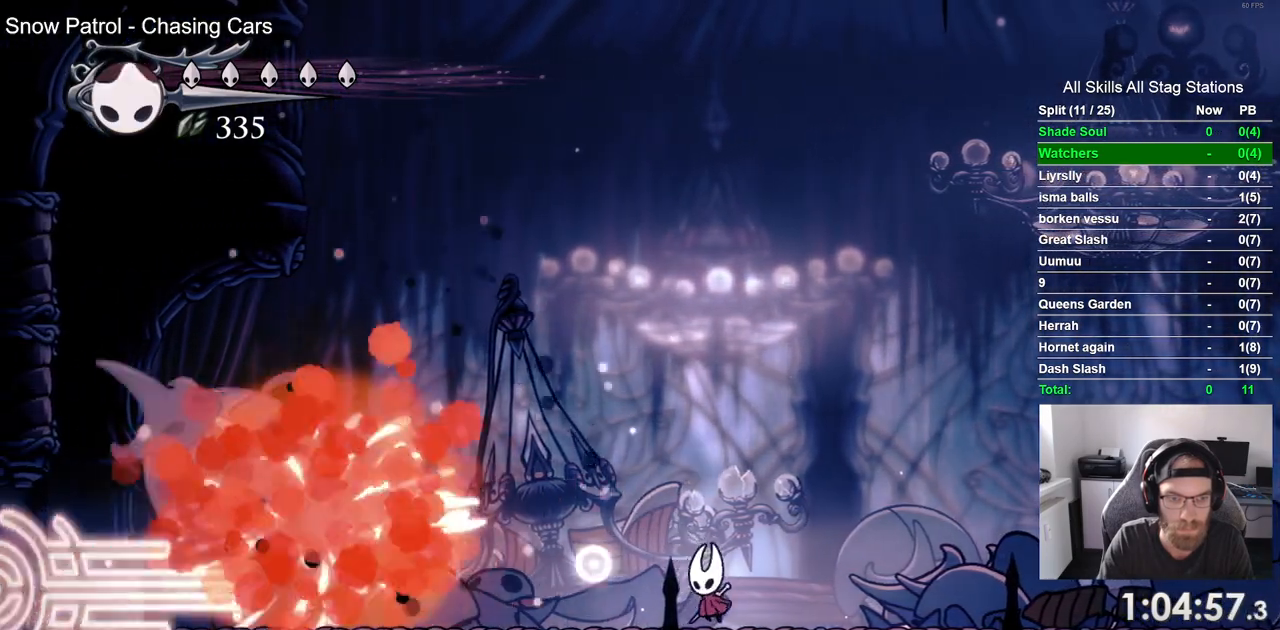
{"buttons": [], "left_stick": "center", "right_stick": "center", "events": [[150, "R2", "down"], [317, "R2", "up"]]}